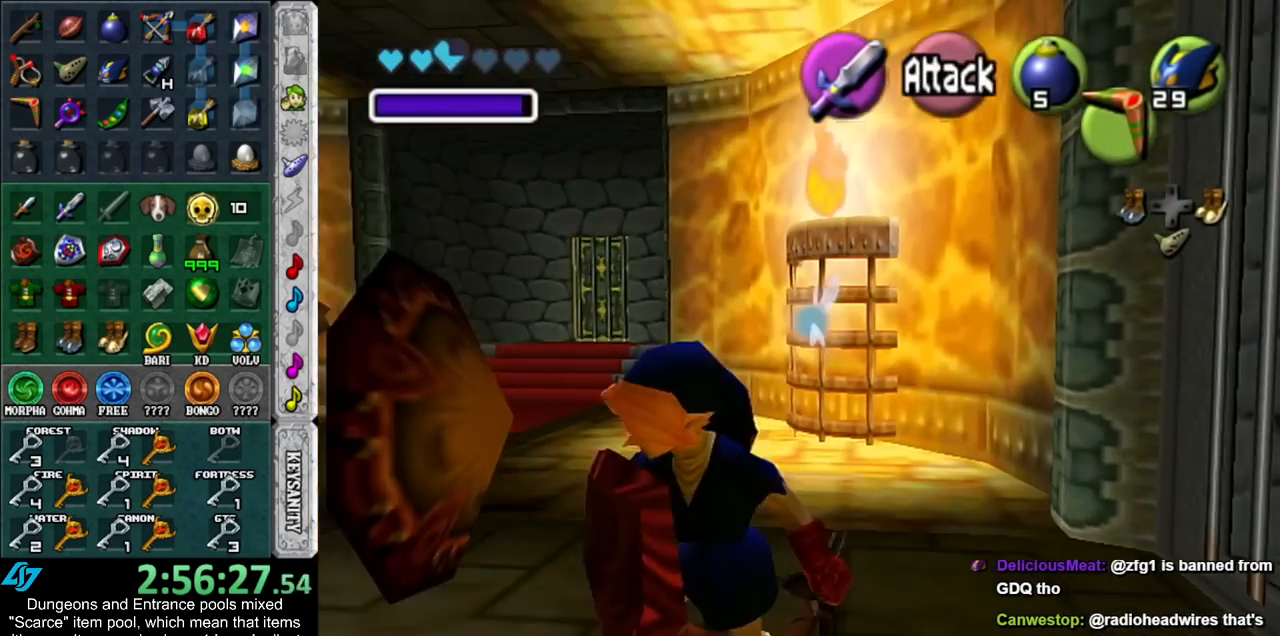
Gameplay with a controller (Nintendo layout); each line is a JSON object with the inputs held at the frame after it. "events" lists button and stick changes between this image and that frame as [ms after this image, input, new state], when the widget could be followed in between. Not read: L3 R3.
{"buttons": [], "left_stick": "center", "right_stick": "center", "events": [[17, "left_stick", "center"], [100, "B", "up"], [133, "R1", "up"]]}
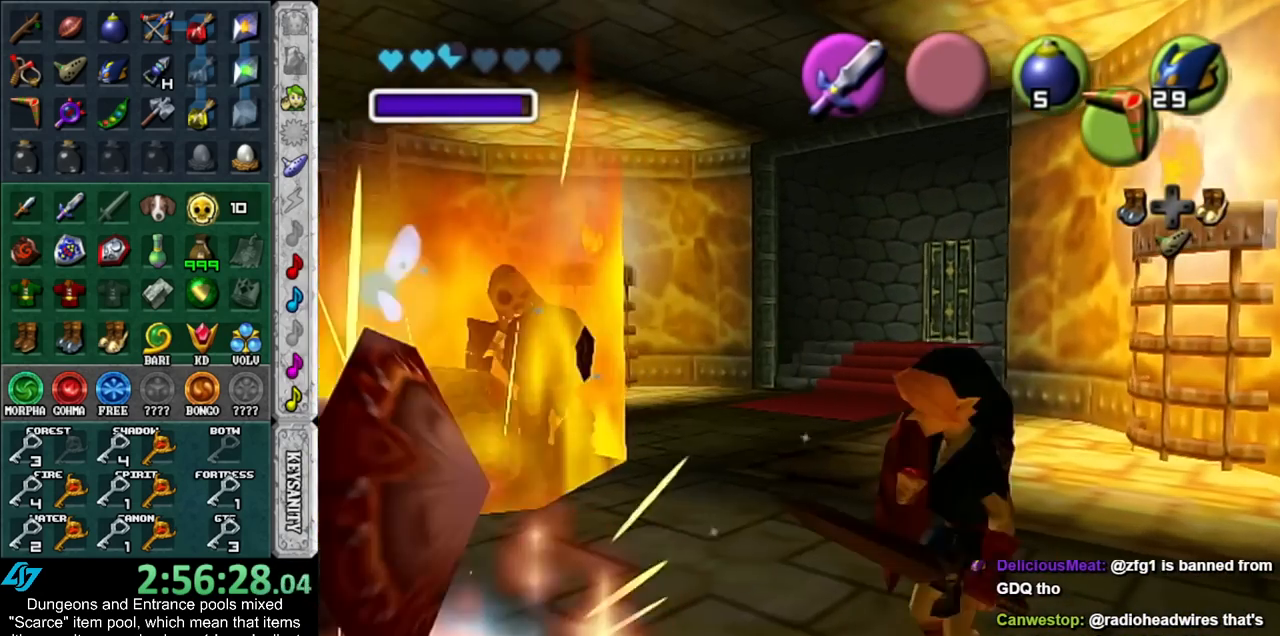
{"buttons": [], "left_stick": "left", "right_stick": "center", "events": [[100, "left_stick", "down-left"], [383, "left_stick", "left"]]}
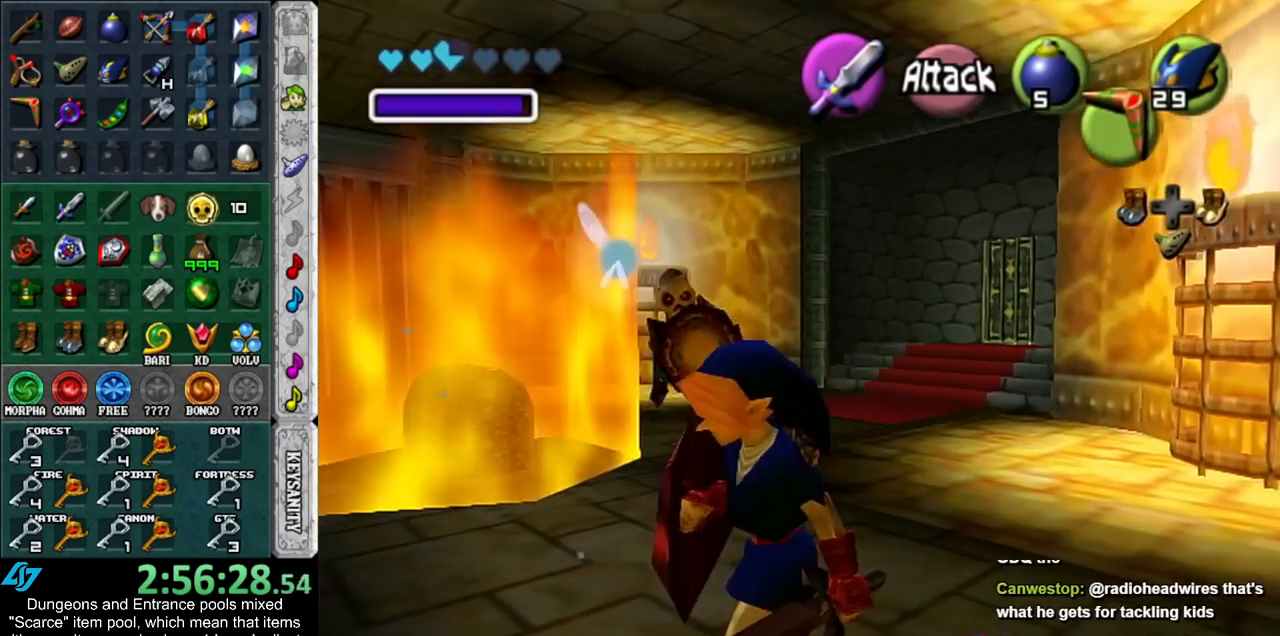
{"buttons": ["R1"], "left_stick": "down-right", "right_stick": "center", "events": [[50, "R1", "down"], [133, "B", "down"], [133, "left_stick", "center"], [300, "B", "up"], [417, "left_stick", "down-right"]]}
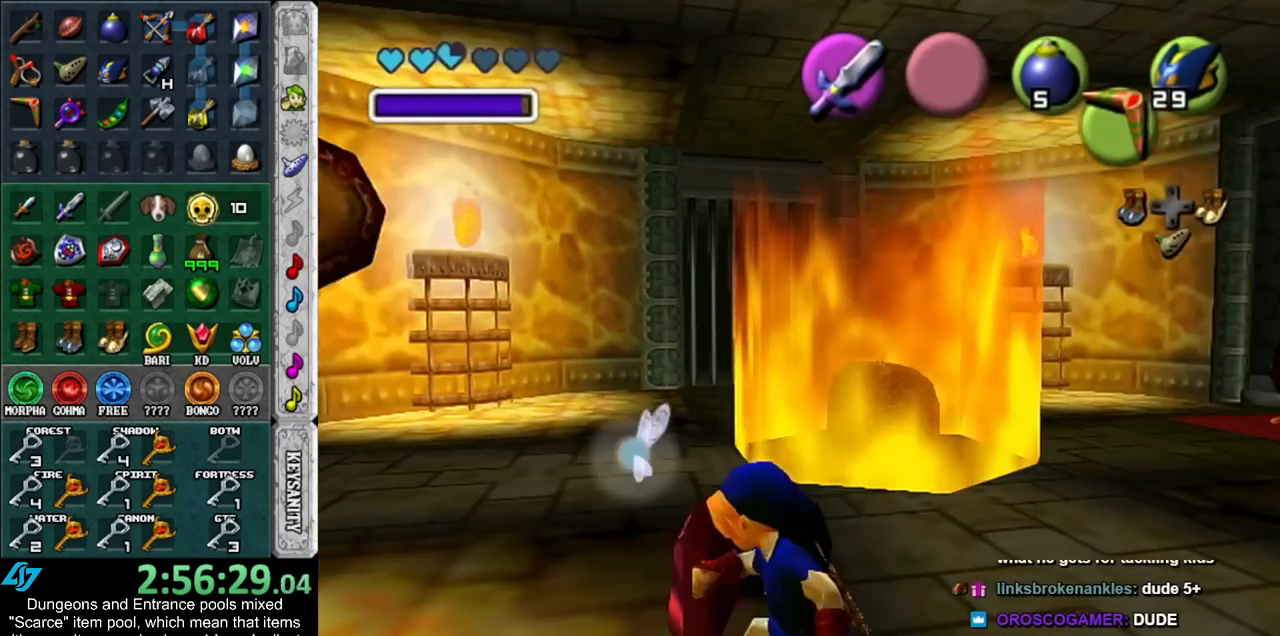
{"buttons": [], "left_stick": "center", "right_stick": "center", "events": [[50, "B", "down"], [233, "B", "up"], [267, "left_stick", "center"], [350, "R1", "up"]]}
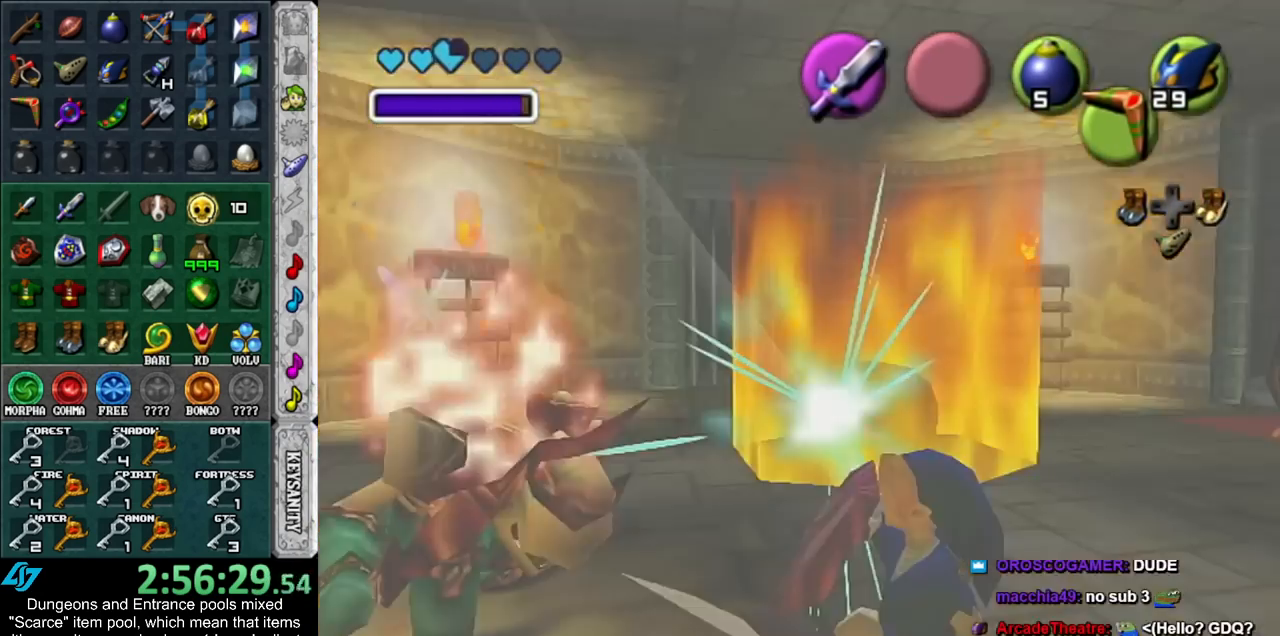
{"buttons": [], "left_stick": "right", "right_stick": "center", "events": [[233, "left_stick", "right"]]}
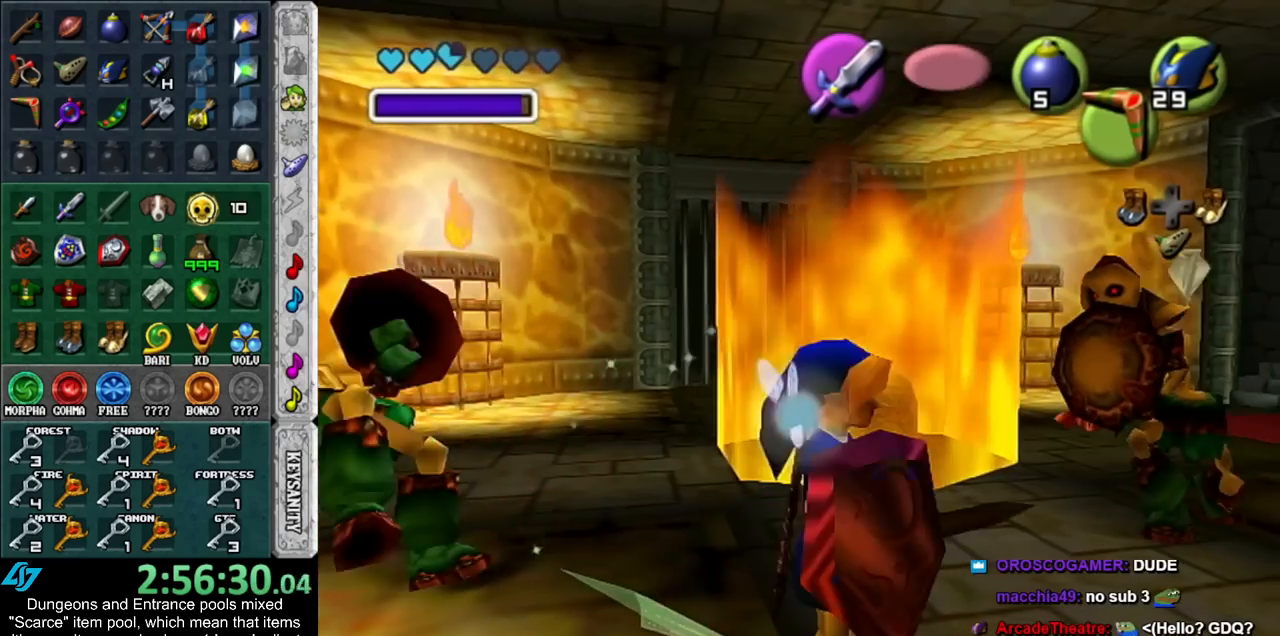
{"buttons": ["R1"], "left_stick": "up-left", "right_stick": "center", "events": [[100, "left_stick", "up"], [383, "left_stick", "up-left"], [450, "R1", "down"]]}
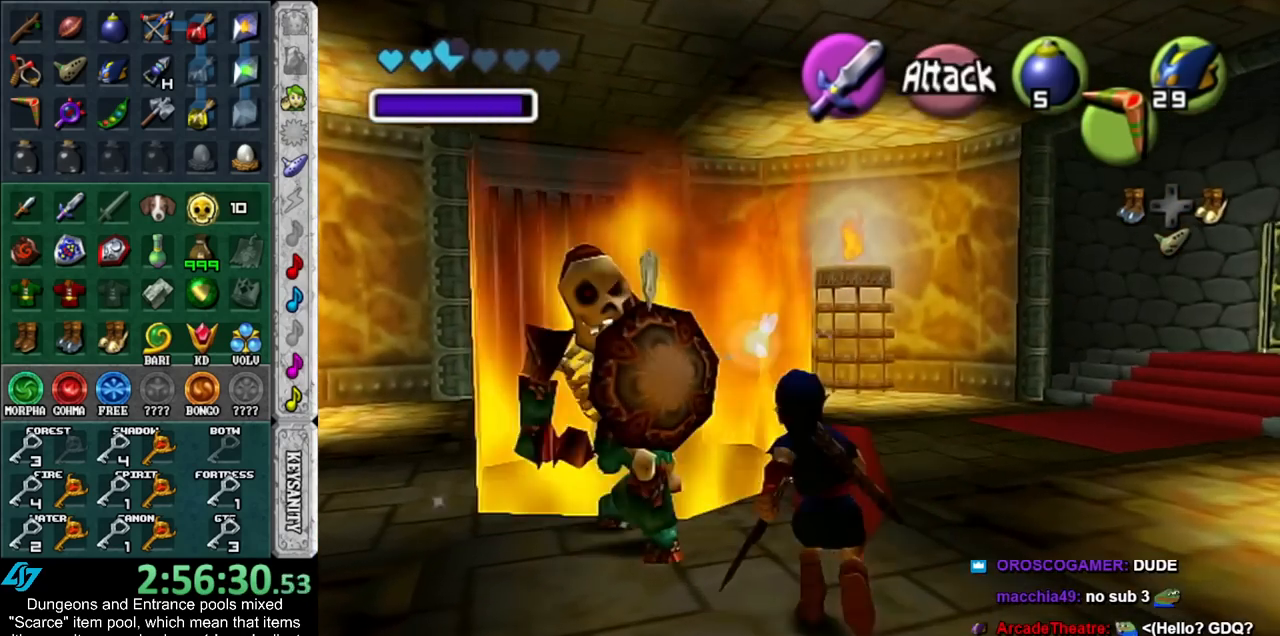
{"buttons": [], "left_stick": "down-left", "right_stick": "center", "events": [[67, "B", "down"], [133, "left_stick", "center"], [233, "B", "up"], [233, "R1", "up"], [333, "left_stick", "down-left"]]}
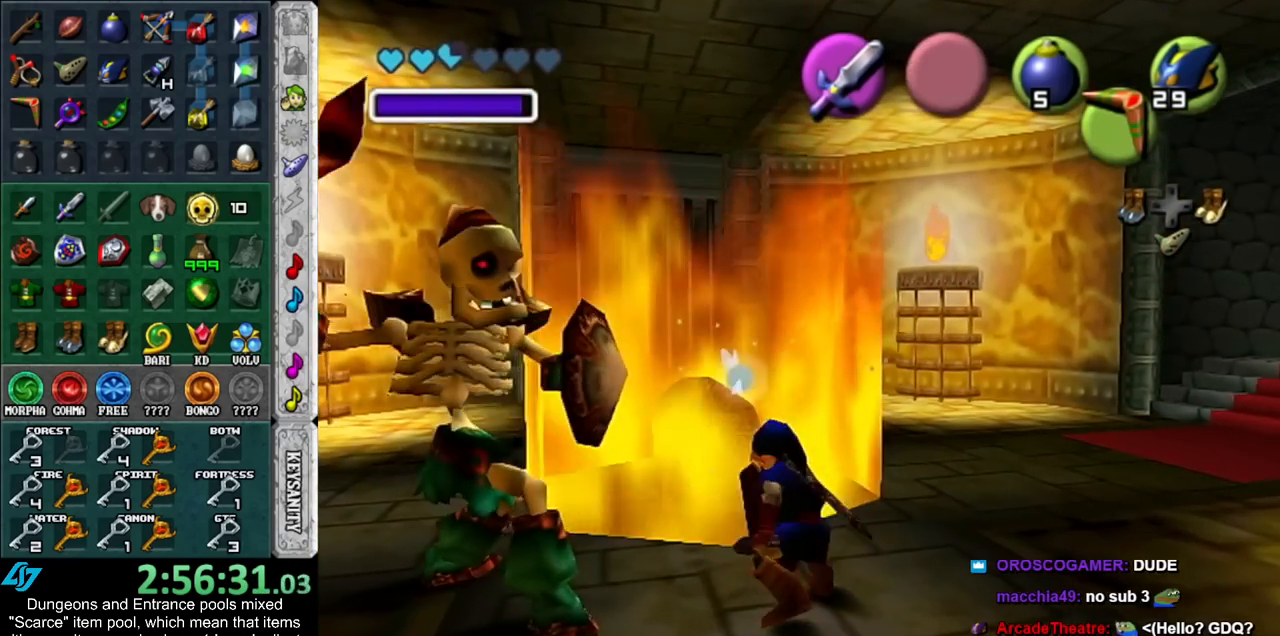
{"buttons": ["R1"], "left_stick": "center", "right_stick": "center", "events": [[50, "left_stick", "left"], [167, "left_stick", "up-left"], [200, "R1", "down"], [267, "left_stick", "center"], [333, "B", "down"], [450, "B", "up"]]}
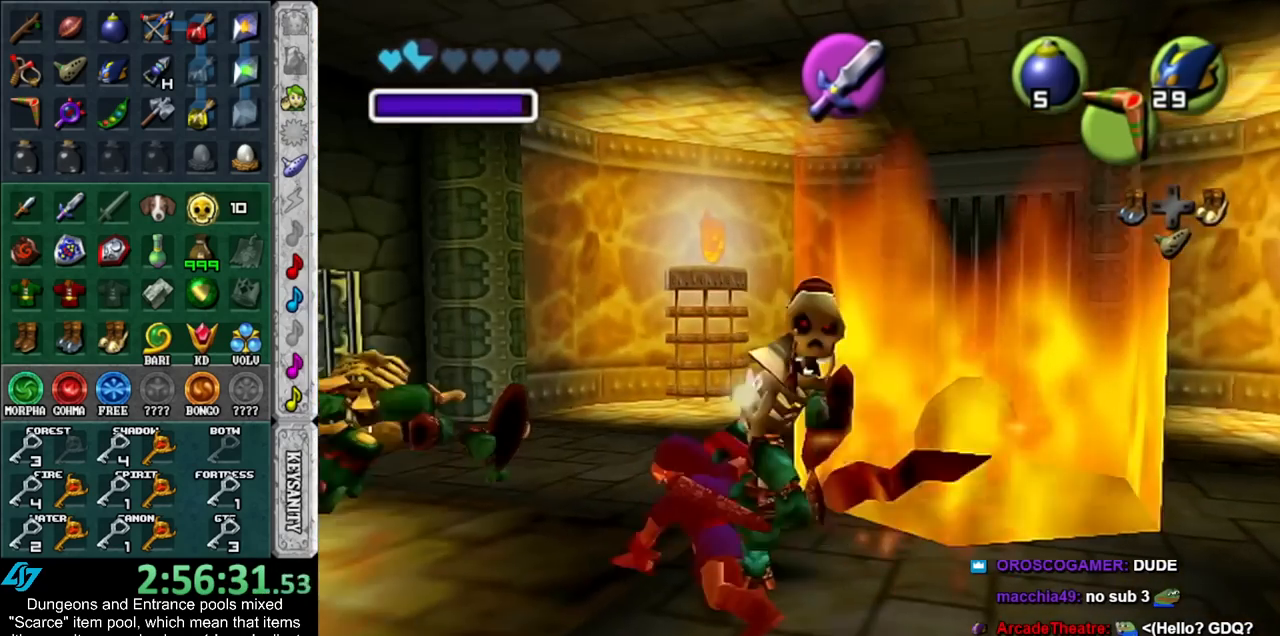
{"buttons": ["B", "R1"], "left_stick": "center", "right_stick": "center", "events": [[17, "R1", "up"], [167, "left_stick", "up"], [350, "left_stick", "center"], [400, "R1", "down"], [467, "B", "down"]]}
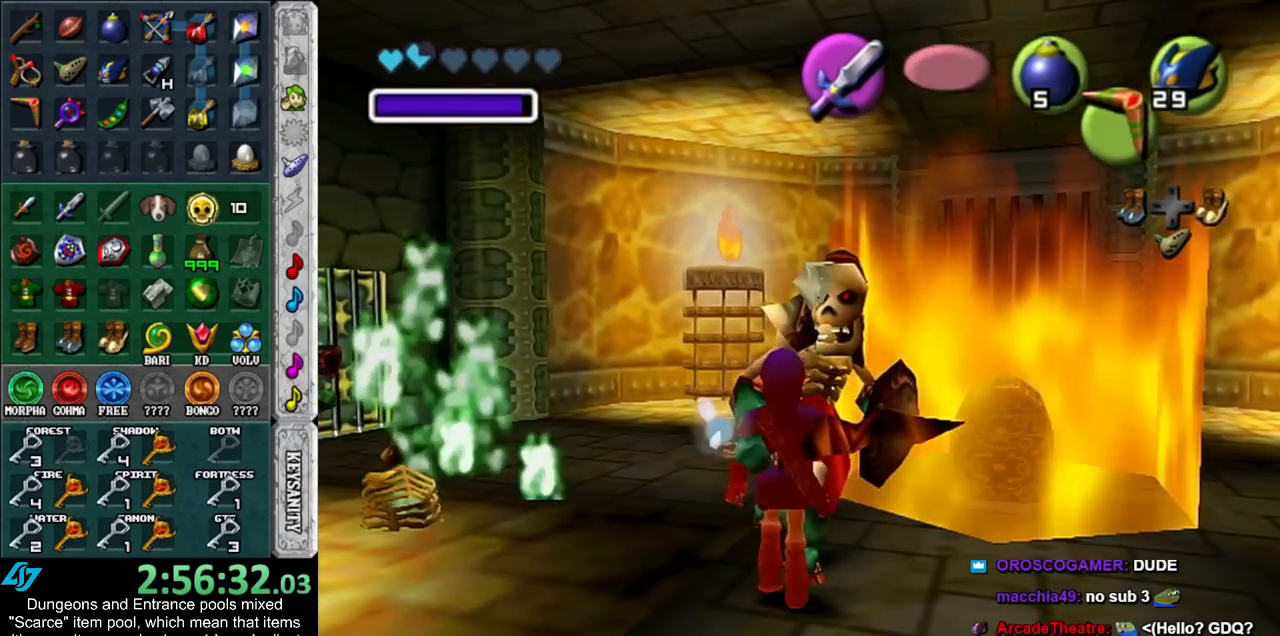
{"buttons": [], "left_stick": "center", "right_stick": "center", "events": [[100, "B", "up"], [167, "R1", "up"]]}
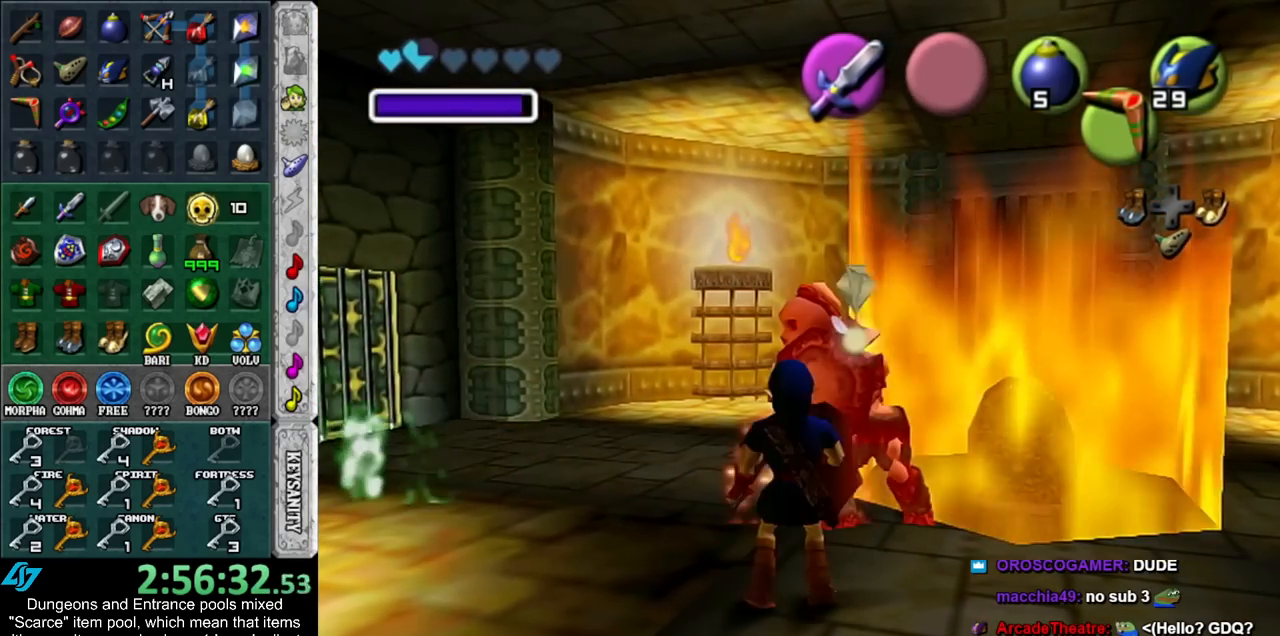
{"buttons": ["B", "R1"], "left_stick": "center", "right_stick": "center", "events": [[67, "left_stick", "up-right"], [267, "R1", "down"], [267, "left_stick", "center"], [450, "B", "down"]]}
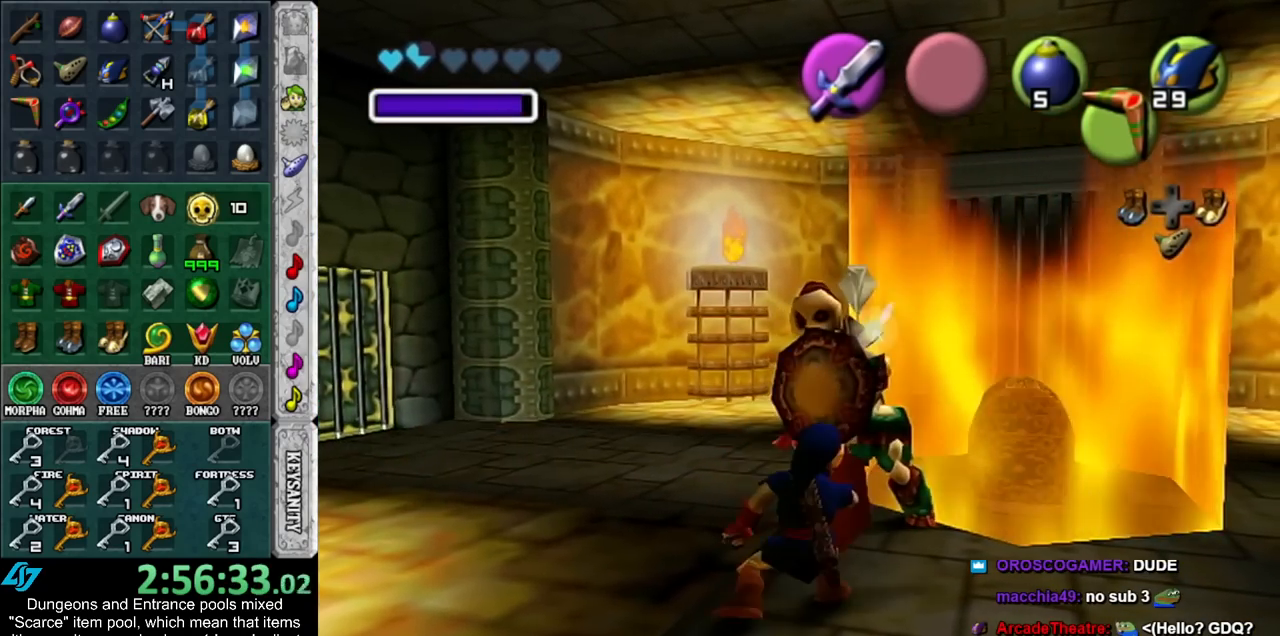
{"buttons": [], "left_stick": "center", "right_stick": "center", "events": [[83, "B", "up"], [133, "R1", "up"]]}
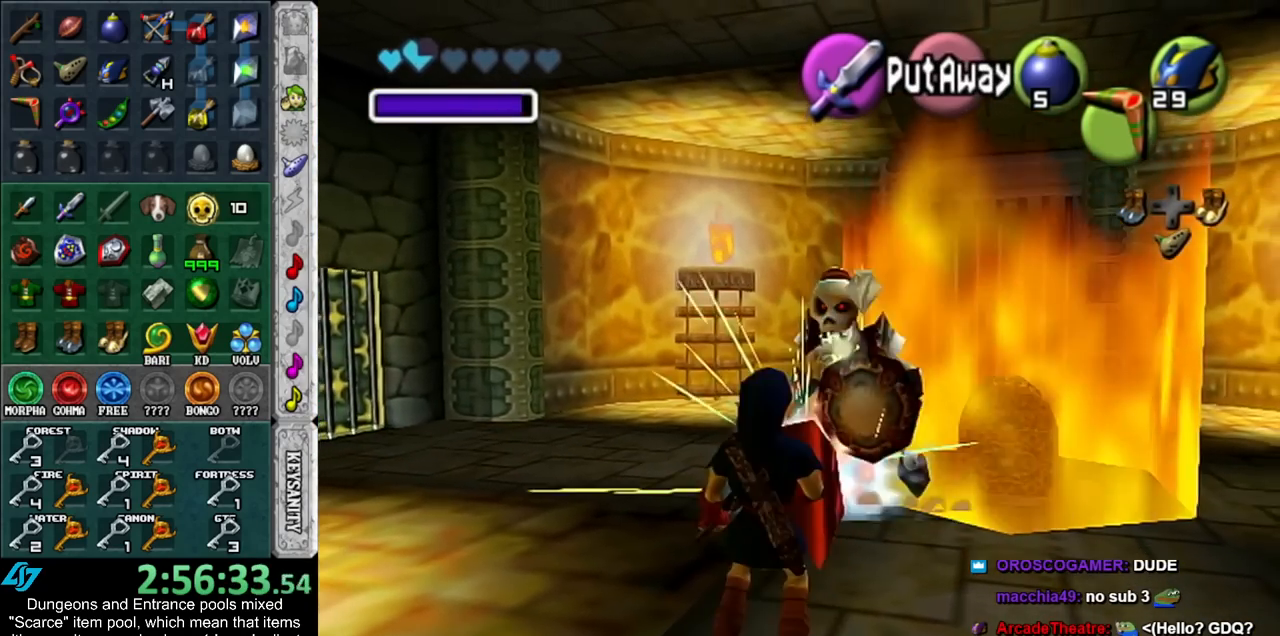
{"buttons": [], "left_stick": "center", "right_stick": "center", "events": [[200, "left_stick", "up"], [500, "left_stick", "center"]]}
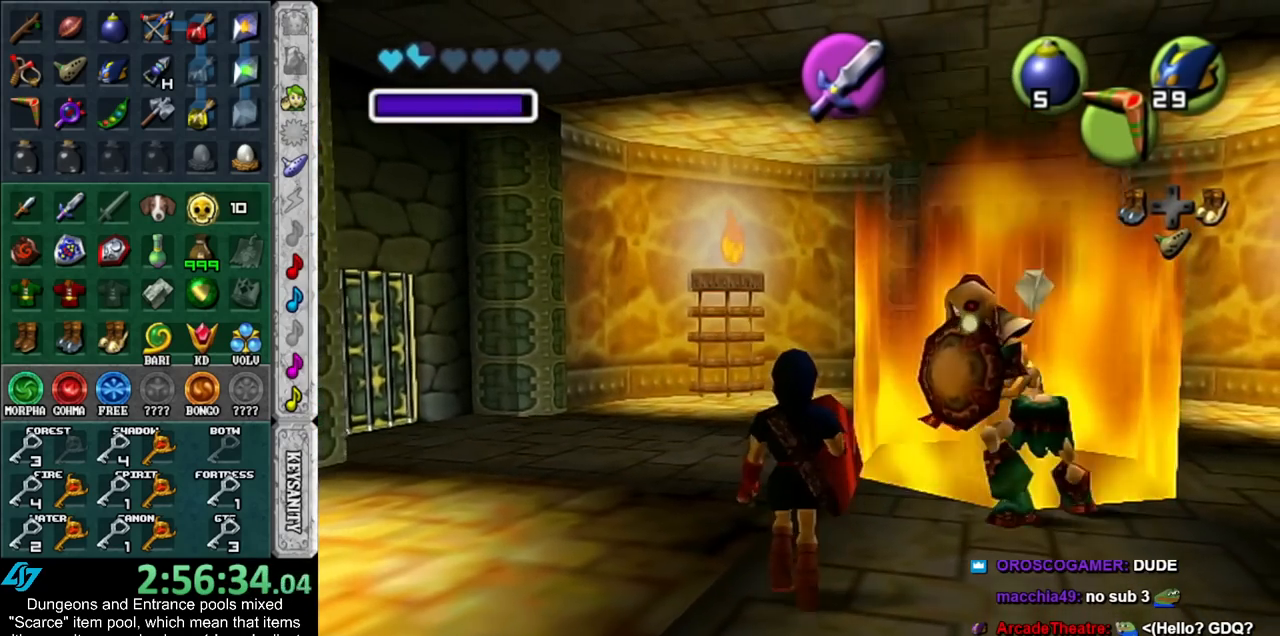
{"buttons": [], "left_stick": "down-right", "right_stick": "center", "events": [[200, "left_stick", "down"], [483, "left_stick", "down-right"]]}
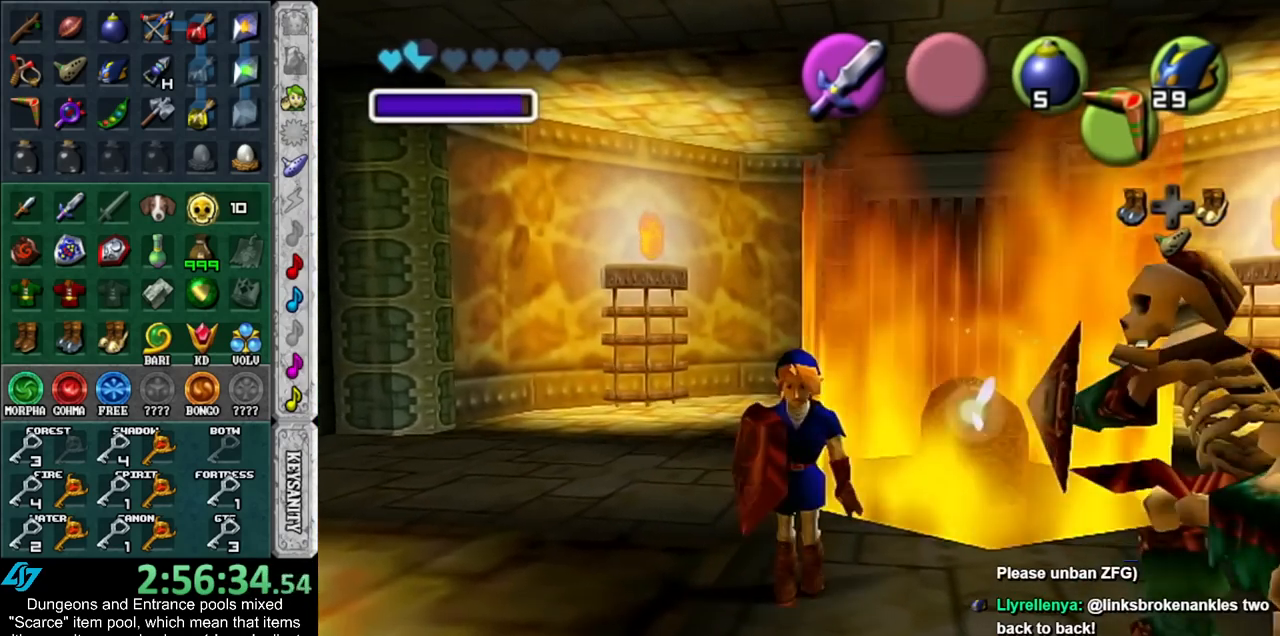
{"buttons": [], "left_stick": "center", "right_stick": "center", "events": [[200, "R1", "down"], [267, "B", "down"], [333, "left_stick", "center"], [383, "B", "up"], [450, "R1", "up"]]}
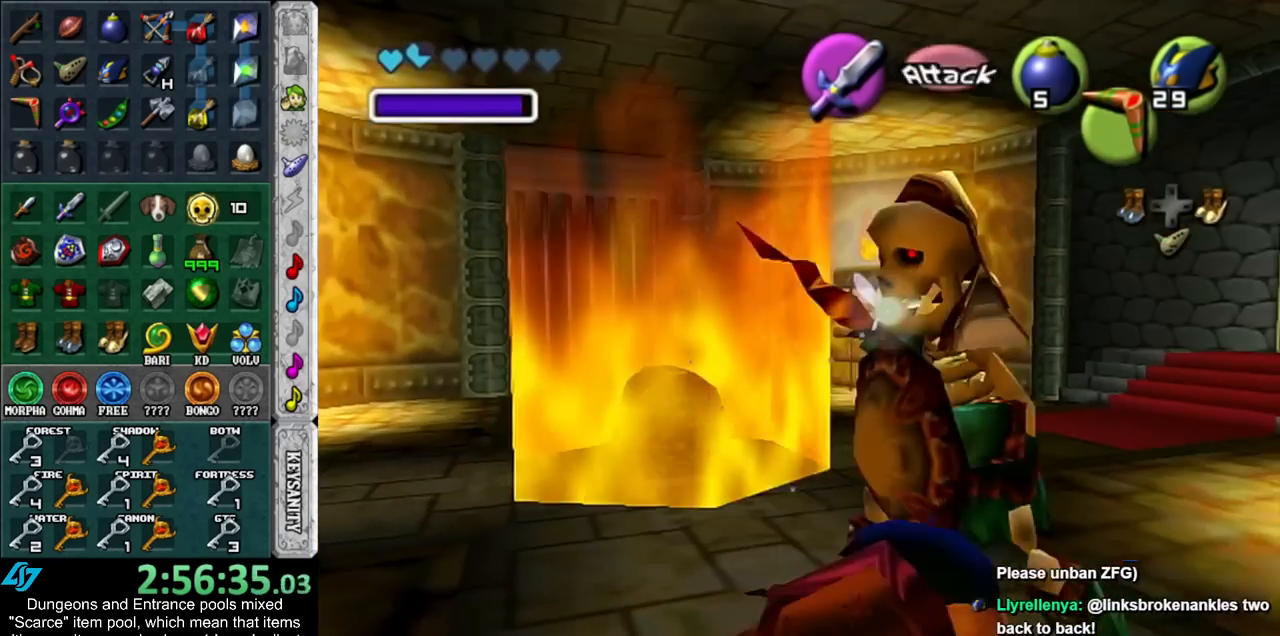
{"buttons": [], "left_stick": "up-right", "right_stick": "center", "events": [[483, "left_stick", "up-right"]]}
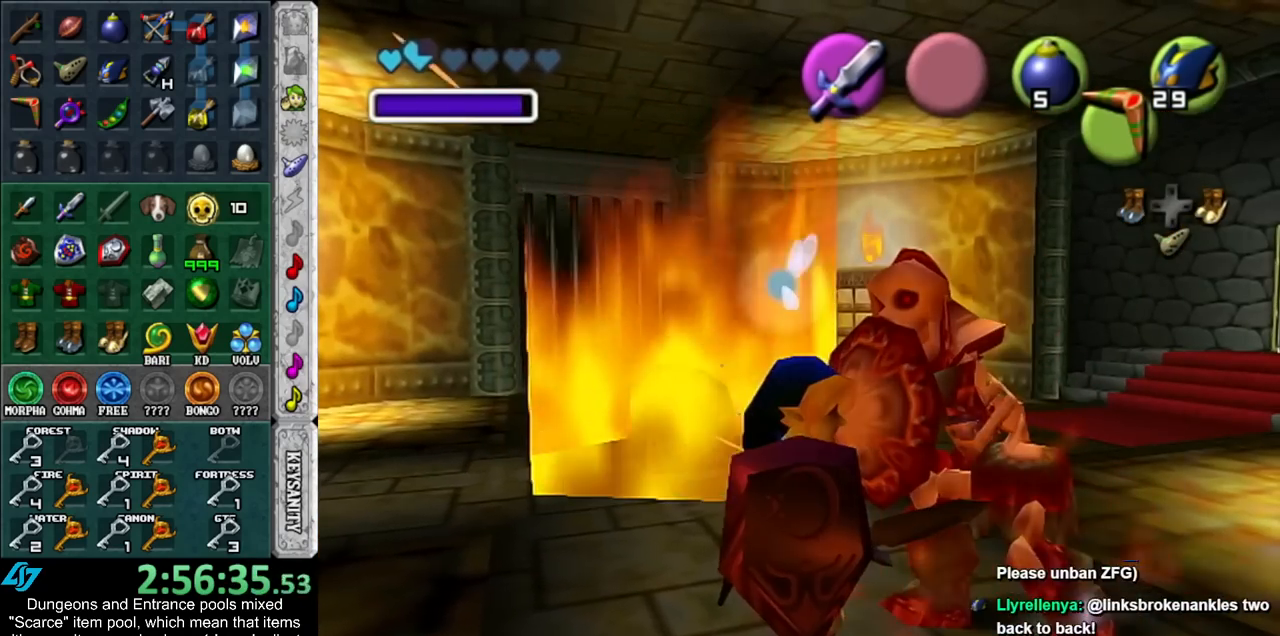
{"buttons": [], "left_stick": "center", "right_stick": "center", "events": [[200, "R1", "down"], [300, "B", "down"], [300, "left_stick", "center"], [417, "B", "up"], [450, "R1", "up"]]}
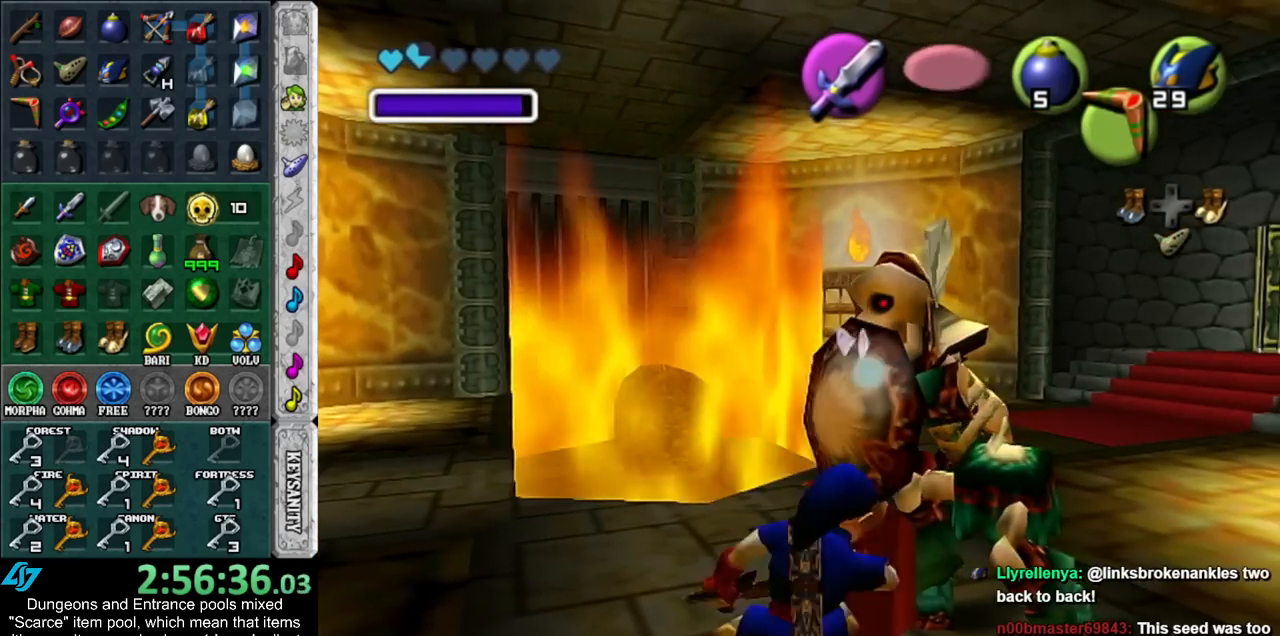
{"buttons": [], "left_stick": "left", "right_stick": "center", "events": [[483, "left_stick", "left"]]}
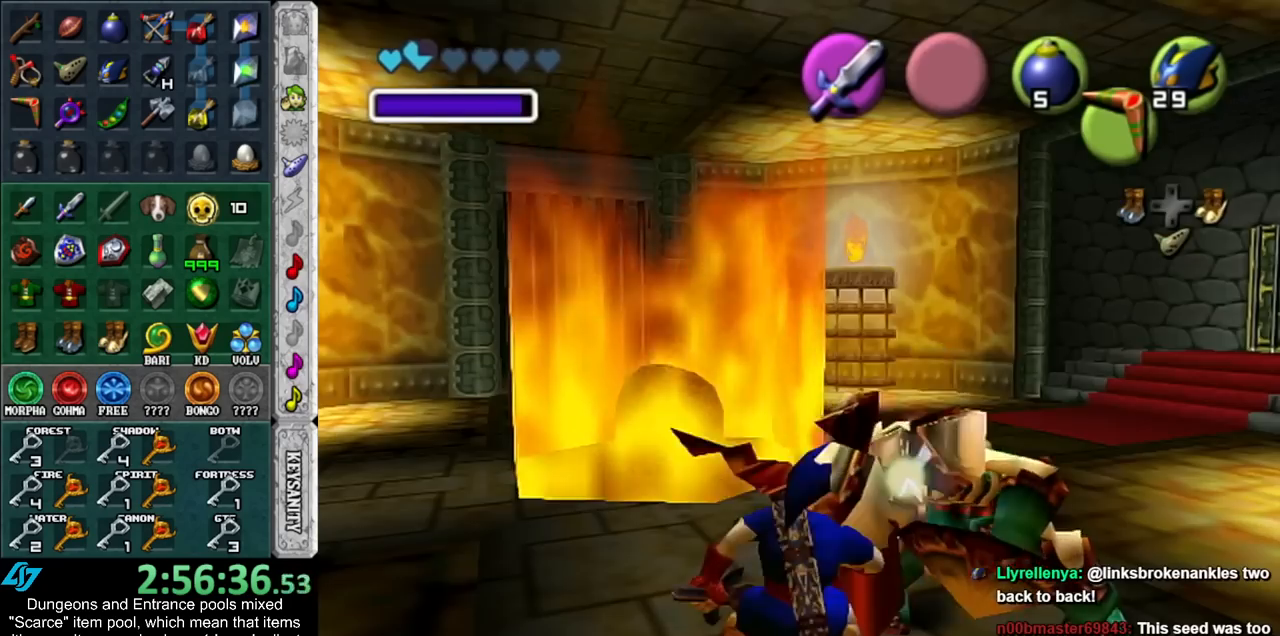
{"buttons": [], "left_stick": "up-left", "right_stick": "center", "events": [[233, "left_stick", "up-left"]]}
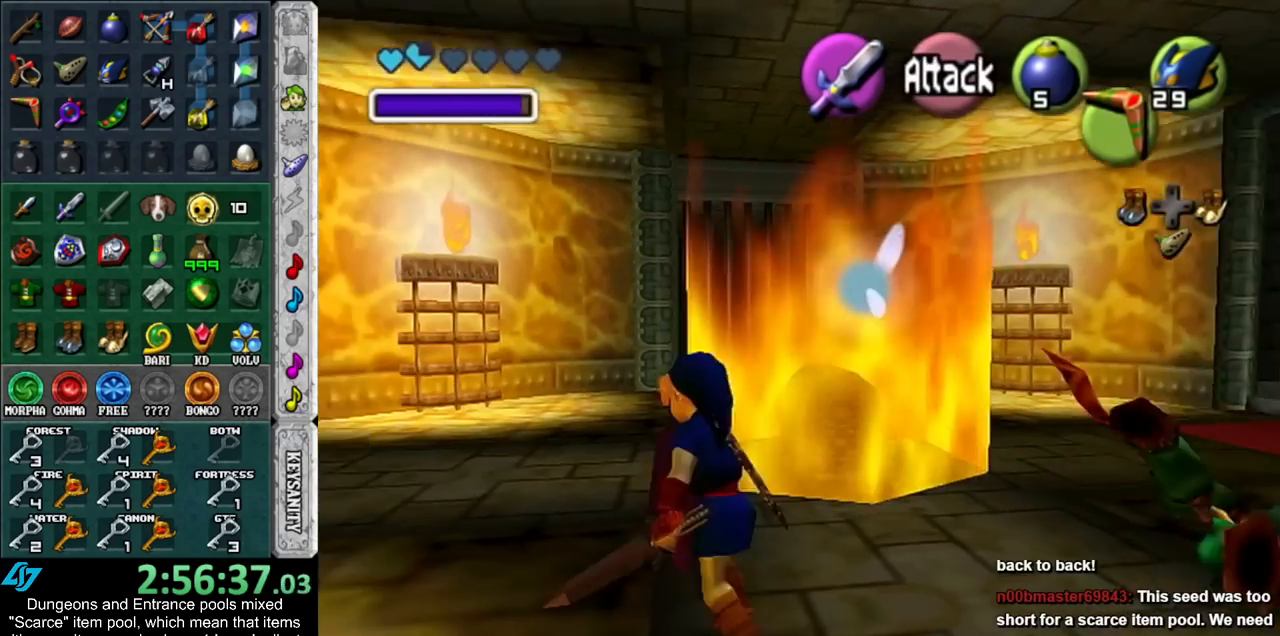
{"buttons": [], "left_stick": "up-right", "right_stick": "center", "events": [[167, "left_stick", "up"], [417, "left_stick", "up-right"]]}
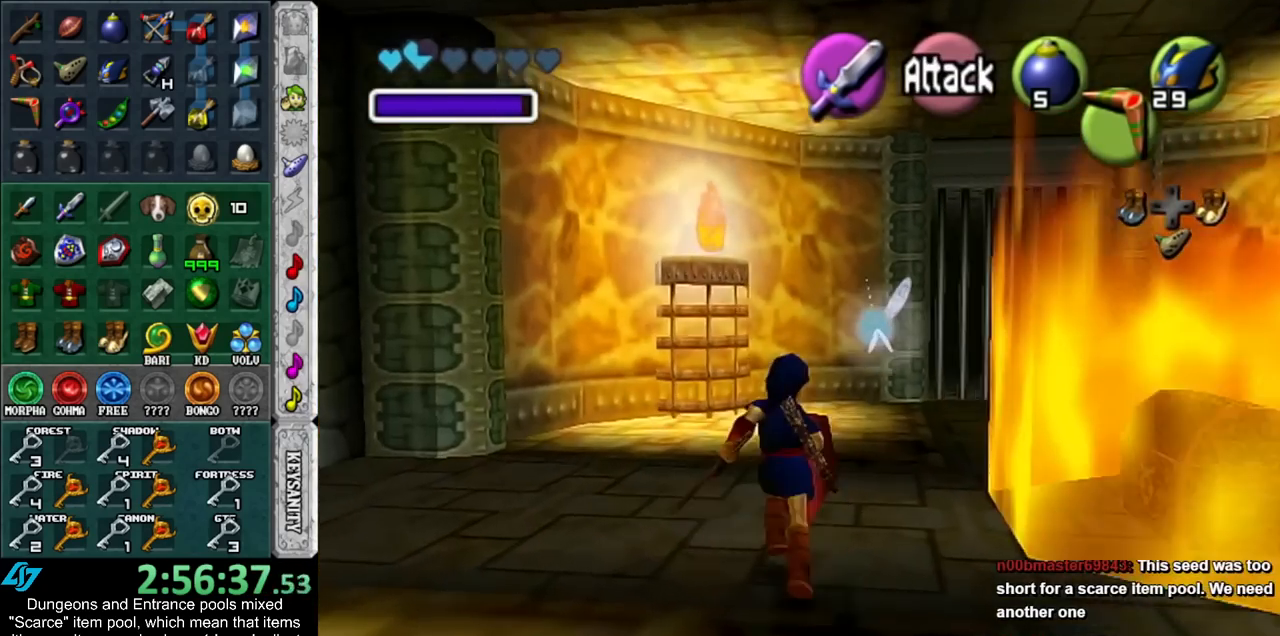
{"buttons": [], "left_stick": "right", "right_stick": "center", "events": [[17, "left_stick", "right"], [17, "right_stick", "up"], [100, "right_stick", "center"]]}
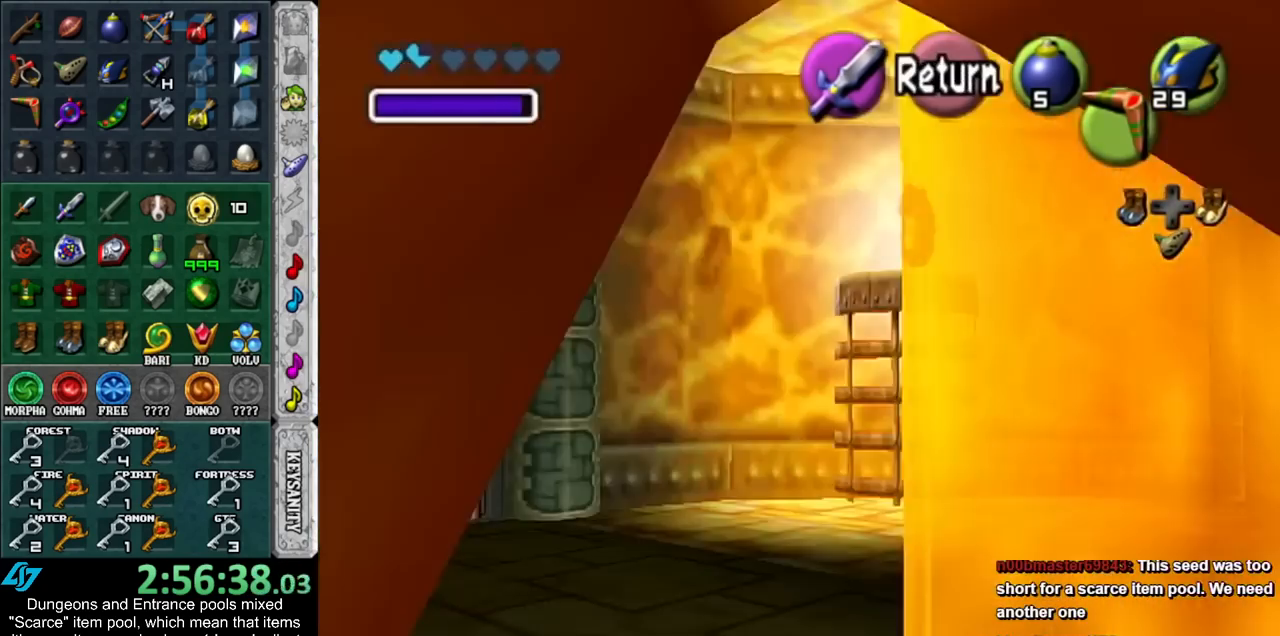
{"buttons": [], "left_stick": "up-right", "right_stick": "center", "events": [[133, "left_stick", "up-right"]]}
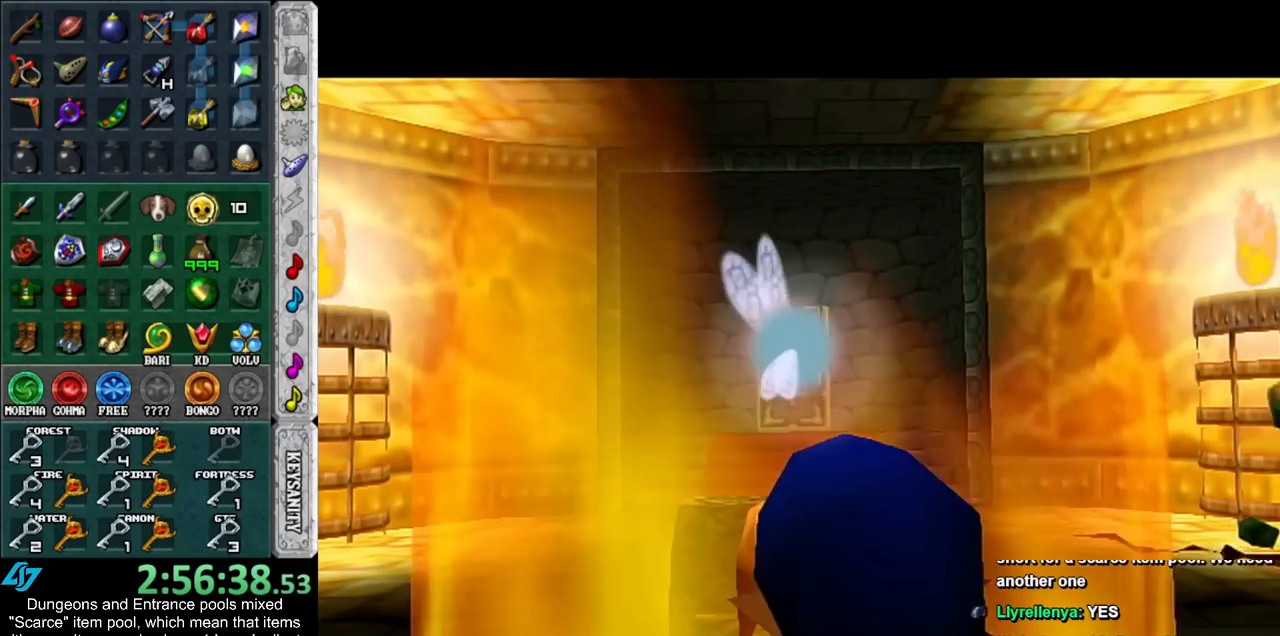
{"buttons": [], "left_stick": "up", "right_stick": "center", "events": [[17, "left_stick", "up"]]}
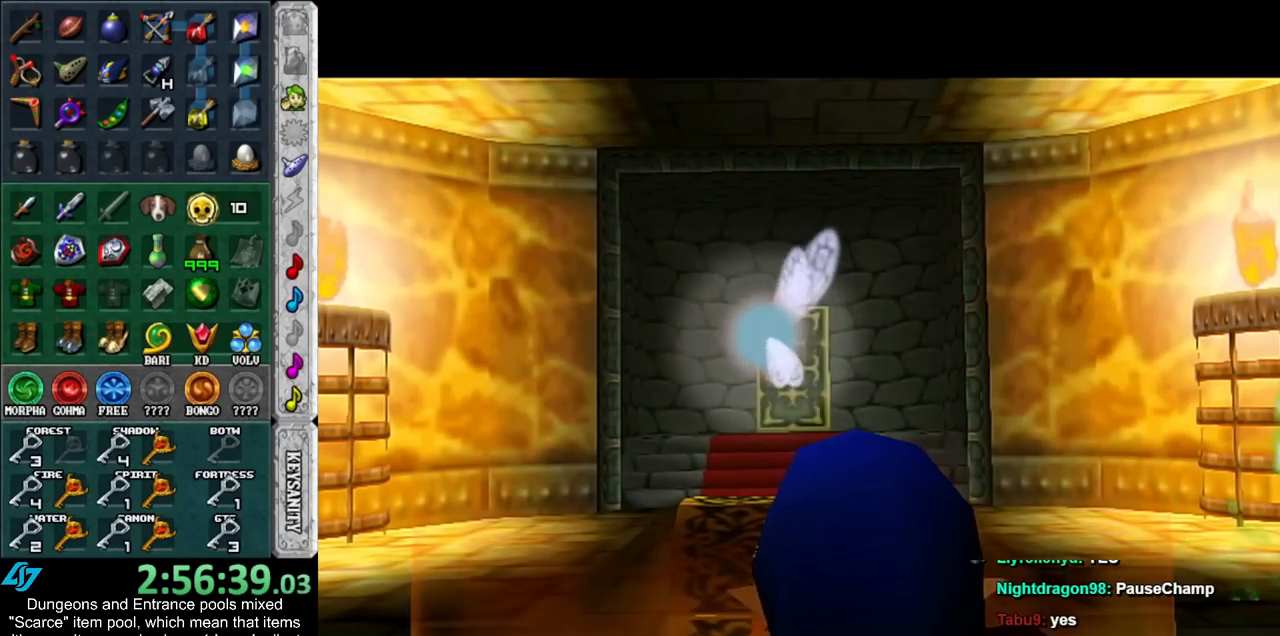
{"buttons": [], "left_stick": "up", "right_stick": "center", "events": []}
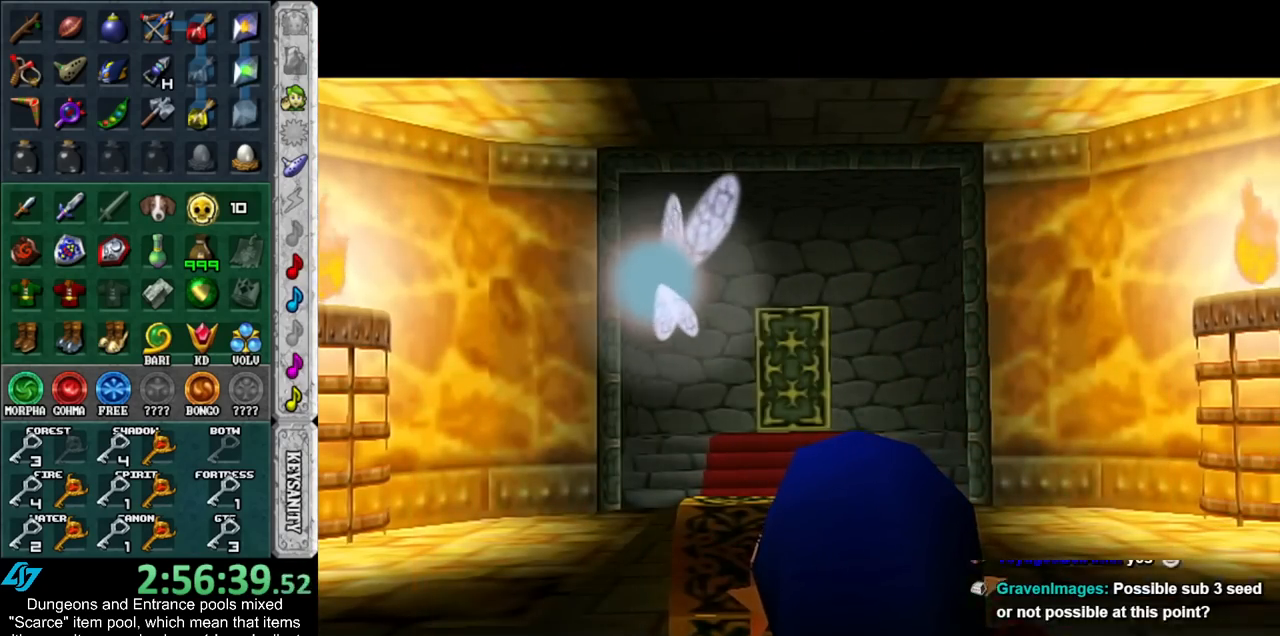
{"buttons": [], "left_stick": "up", "right_stick": "center", "events": []}
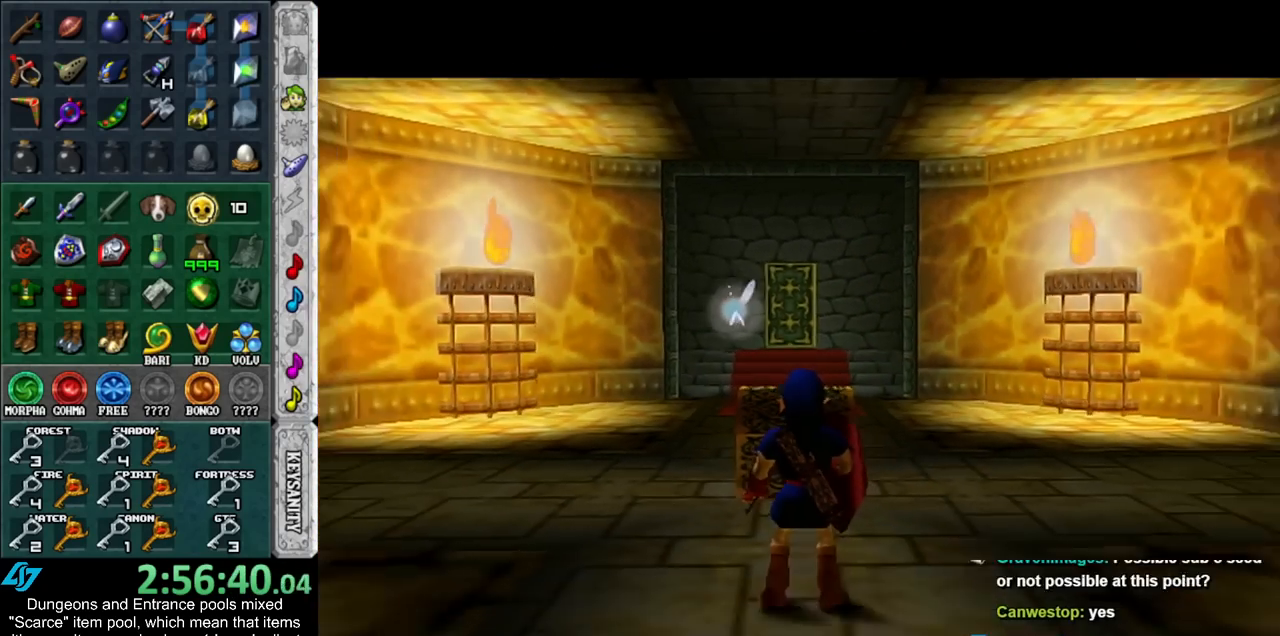
{"buttons": ["A"], "left_stick": "center", "right_stick": "center", "events": [[417, "A", "down"], [450, "left_stick", "center"]]}
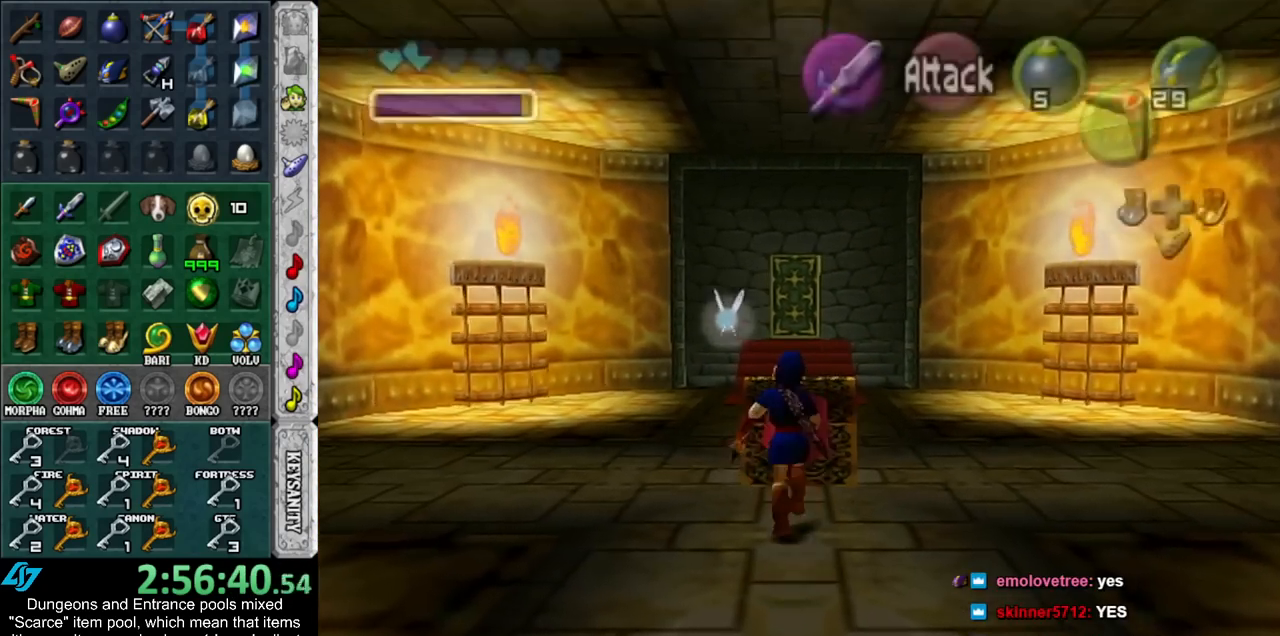
{"buttons": [], "left_stick": "center", "right_stick": "center", "events": [[17, "A", "up"], [83, "A", "down"], [100, "A", "up"], [233, "A", "down"], [267, "A", "up"], [350, "A", "down"], [417, "A", "up"]]}
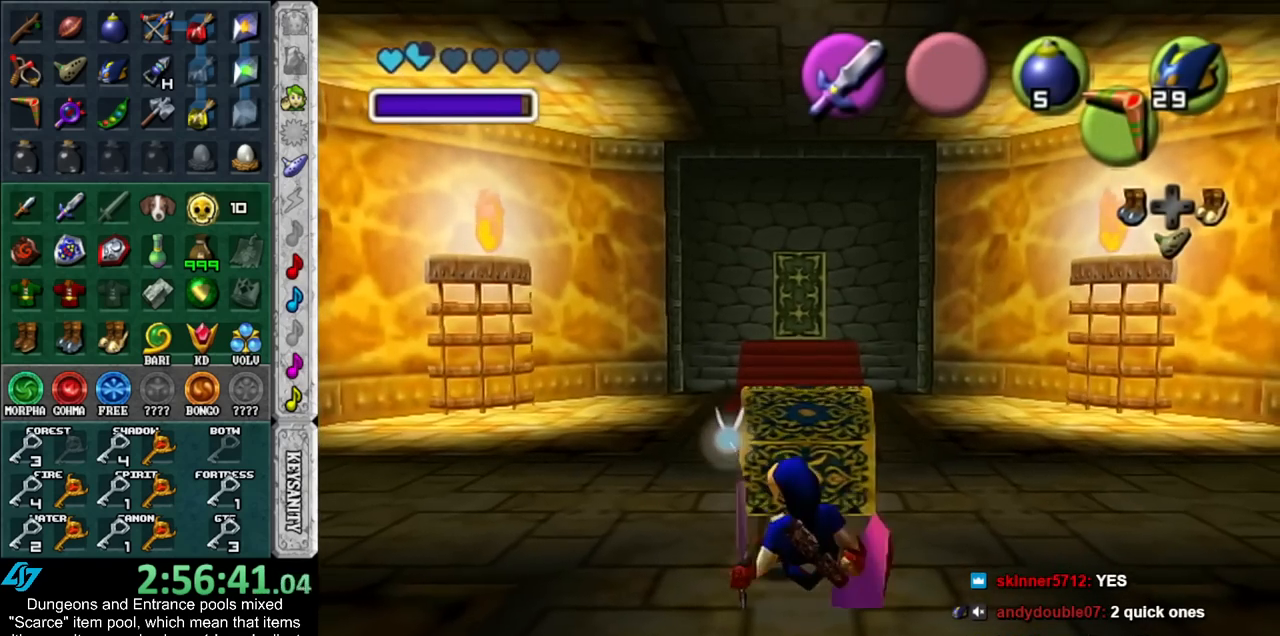
{"buttons": [], "left_stick": "center", "right_stick": "center", "events": [[17, "A", "down"], [83, "A", "up"], [133, "A", "down"], [200, "A", "up"], [300, "A", "down"], [350, "A", "up"]]}
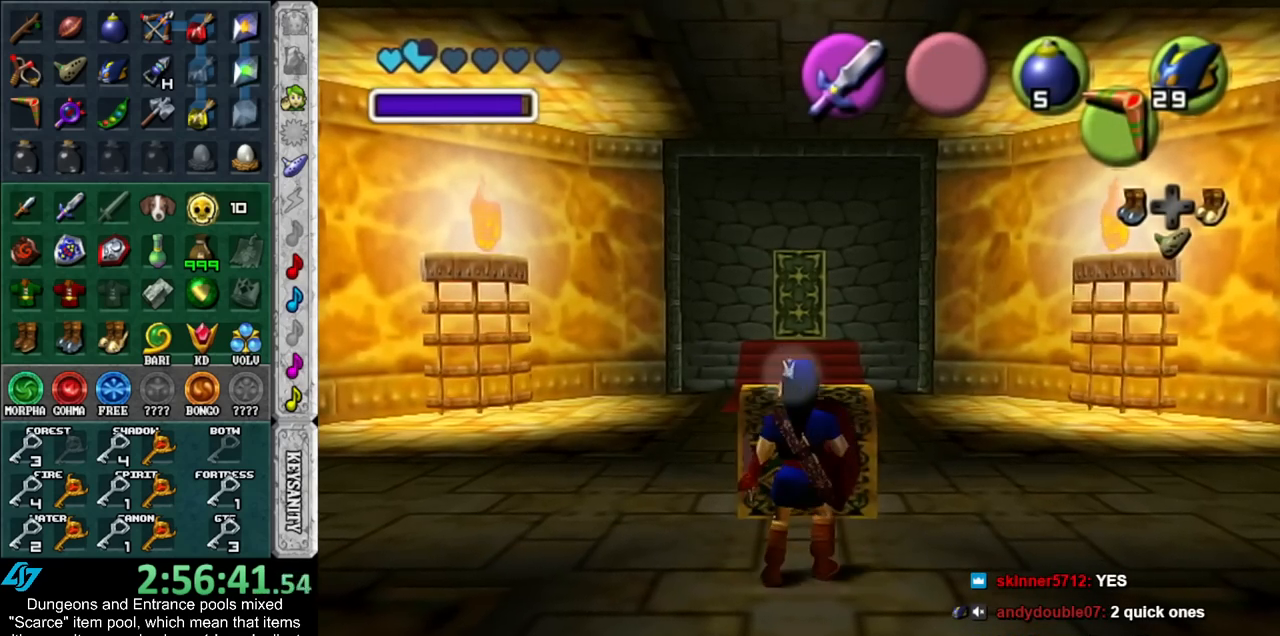
{"buttons": [], "left_stick": "up", "right_stick": "center", "events": [[333, "left_stick", "up"]]}
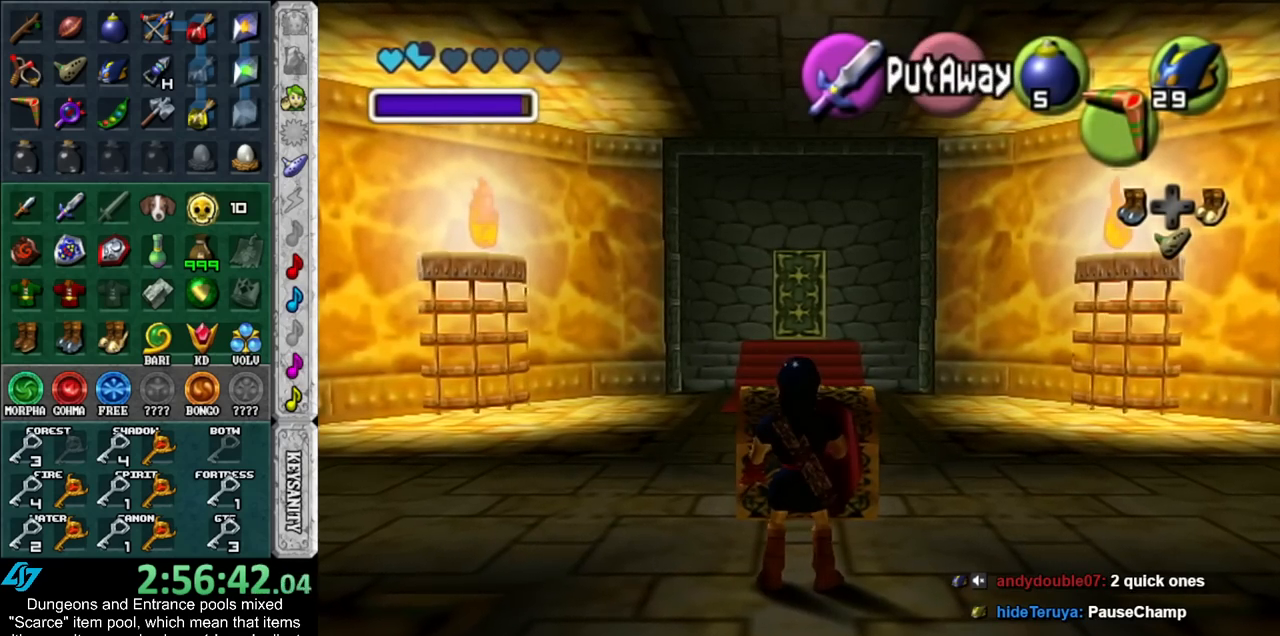
{"buttons": [], "left_stick": "center", "right_stick": "center", "events": [[50, "A", "down"], [100, "left_stick", "center"], [133, "A", "up"], [233, "A", "down"], [317, "A", "up"], [383, "A", "down"], [483, "A", "up"]]}